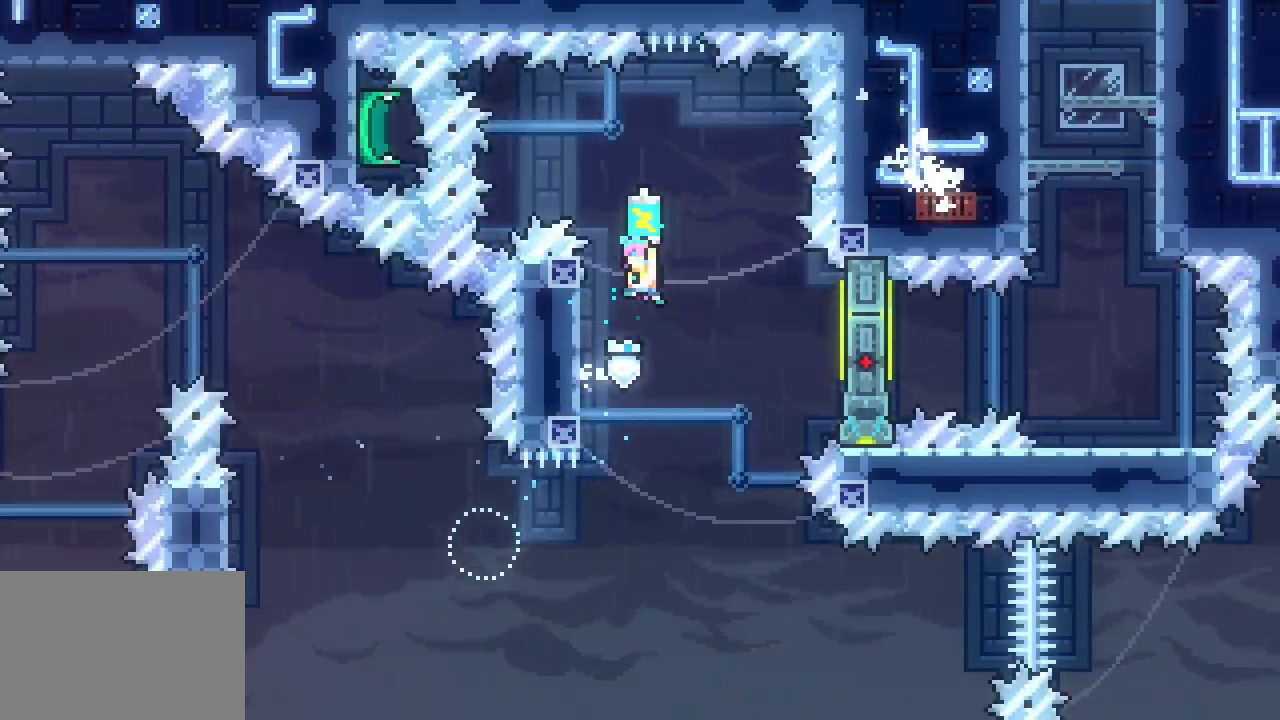
Gameplay with keyboard; each line is a JSON object with the keys held at the frame after it. "events" lists presses ("down") and releases ("up") of "dash", "demo", "down", "jump", "jump2", "jump3", "left", "right" and "up" between this image and that frame as [ms after this image, input, new state], when the widget could be followed in between. No other keys are recorded. Mouse input is not recorded. Key names are as the overlay labels them; some are game actions (e.g. jump) rather than physical keys. Not read: grab.
{"keys": ["jump3"], "events": [[100, "jump3", "up"], [200, "left", "up"], [250, "jump3", "down"]]}
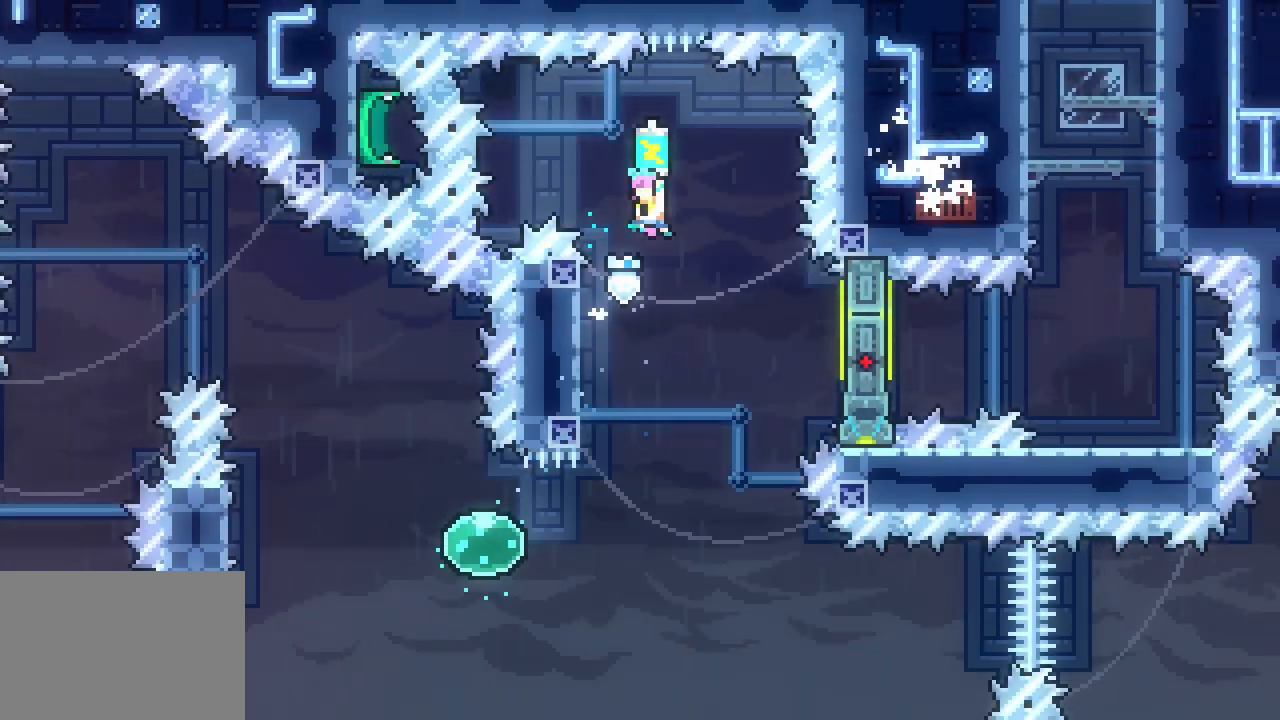
{"keys": ["left"]}
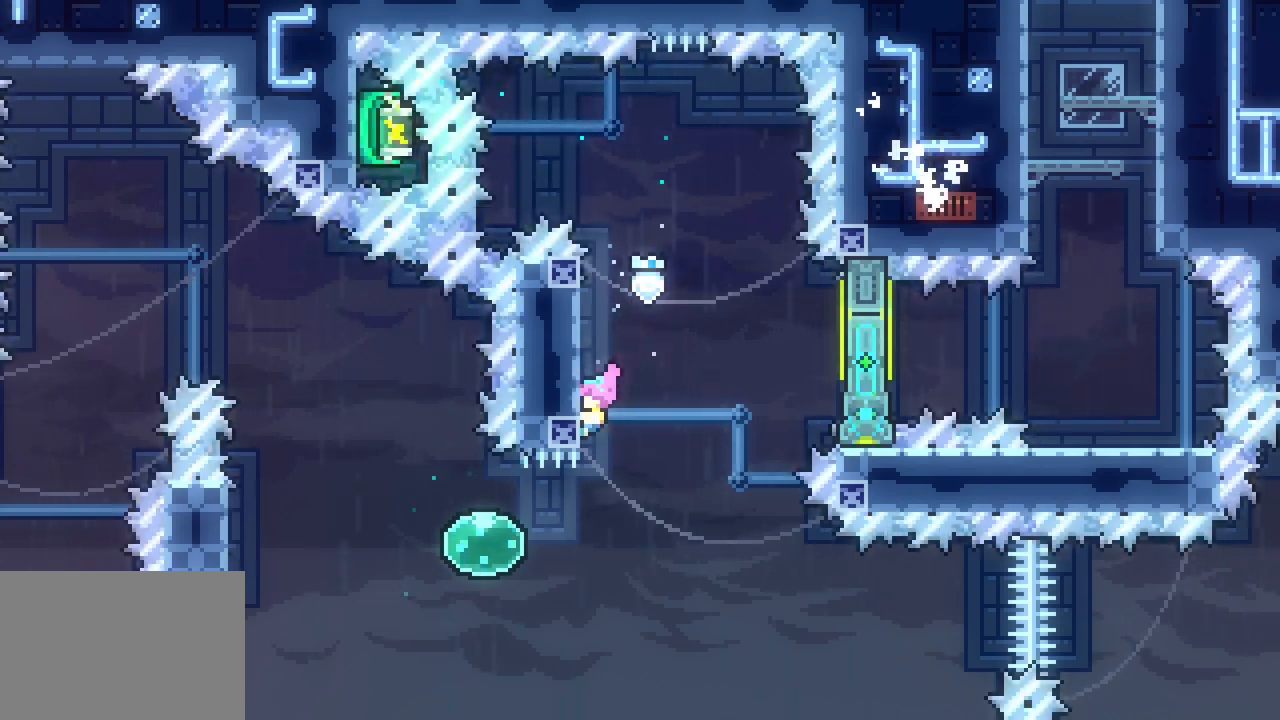
{"keys": [], "events": [[133, "up", "down"], [183, "left", "up"], [233, "up", "up"]]}
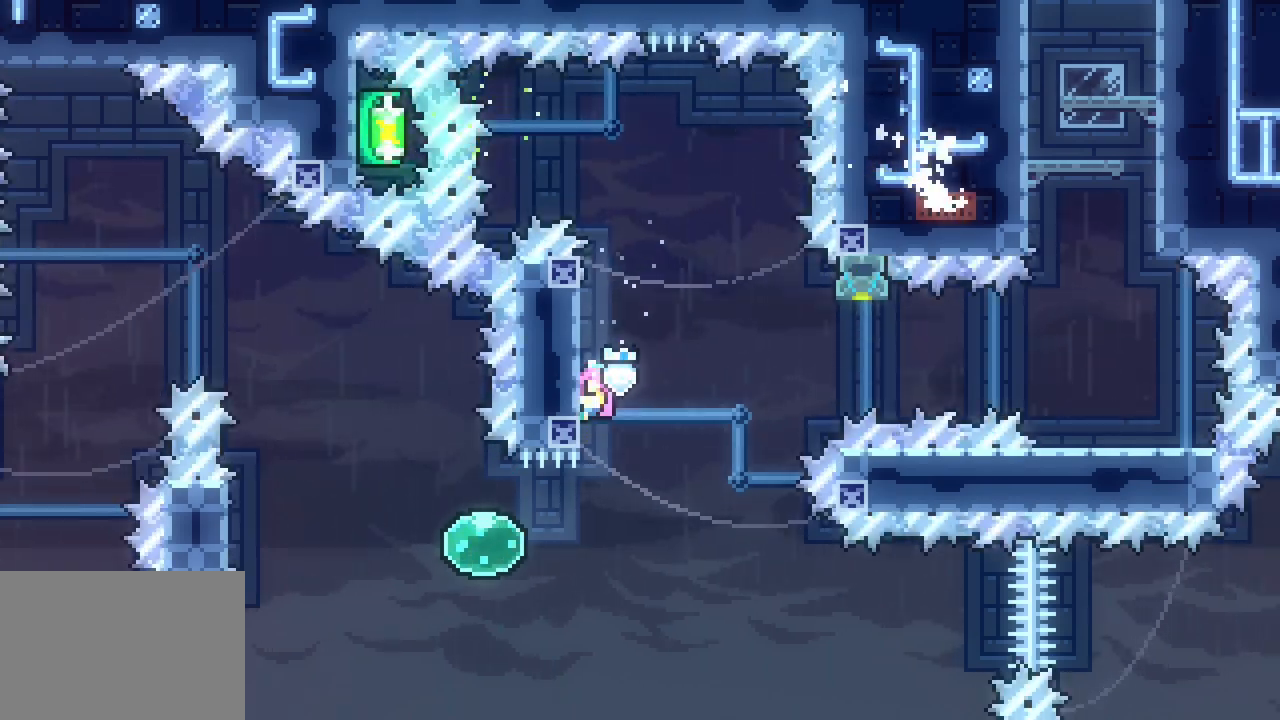
{"keys": ["jump3", "right"], "events": [[17, "right", "down"], [50, "jump3", "down"]]}